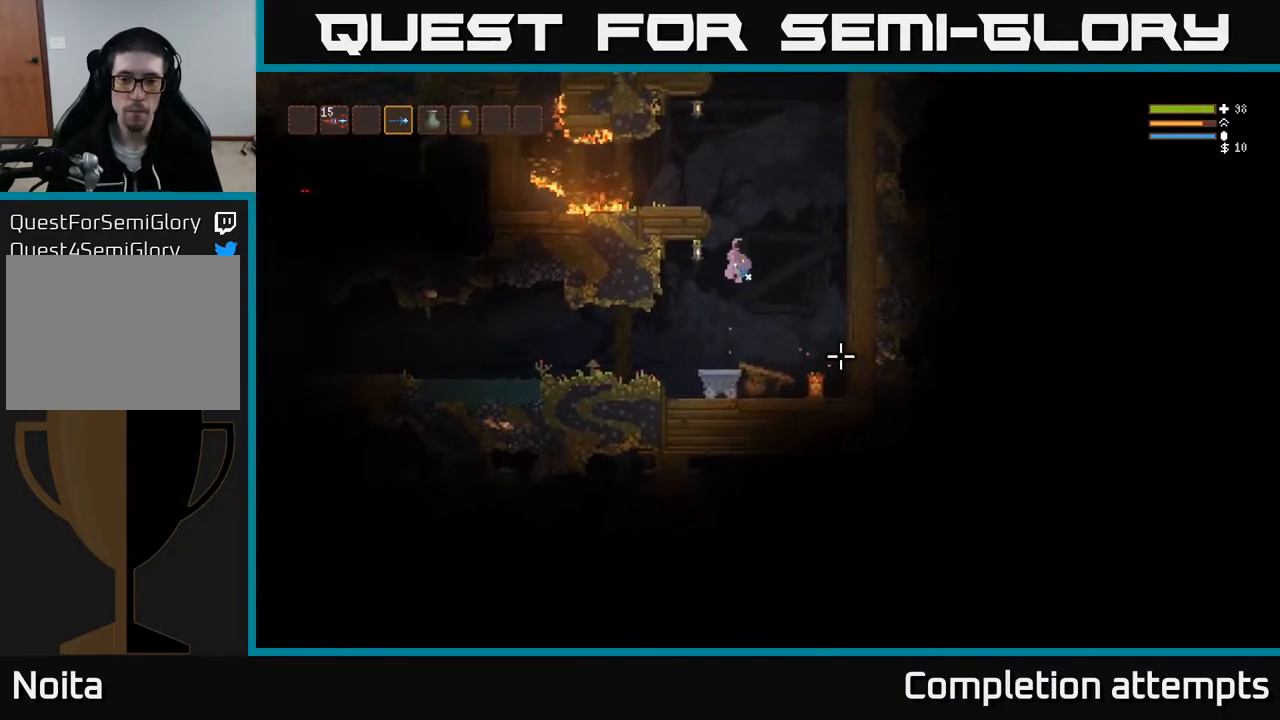
Gameplay with a controller (Xbox layout); each line is a JSON object with the inputs held at the frame after it. "events" lists button and stick changes between this image and that frame as [ms after this image, input, new state], when the widget could be followed in between.
{"buttons": [], "left_stick": "center", "right_stick": "down-right", "events": [[233, "L2", "down"], [267, "R2", "down"], [350, "L2", "up"], [383, "R2", "up"]]}
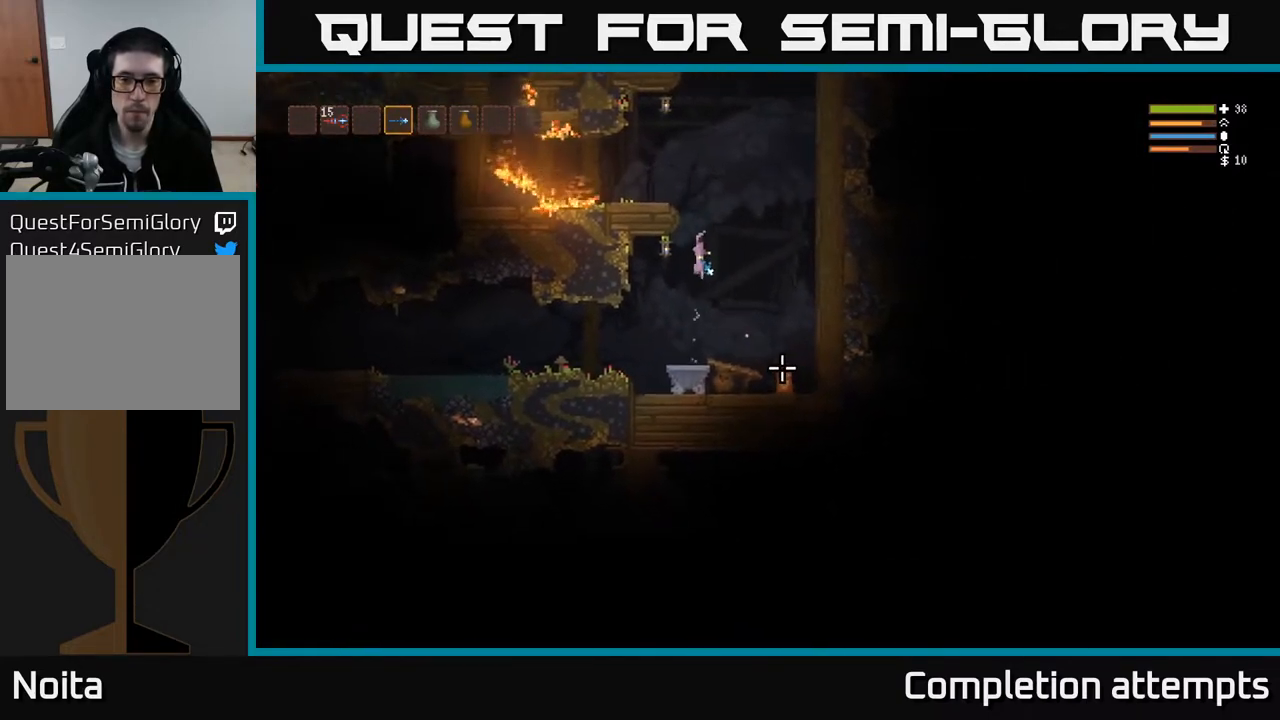
{"buttons": [], "left_stick": "left", "right_stick": "down-right", "events": [[133, "left_stick", "left"], [150, "L2", "down"], [167, "R2", "down"], [267, "R2", "up"], [283, "L2", "up"]]}
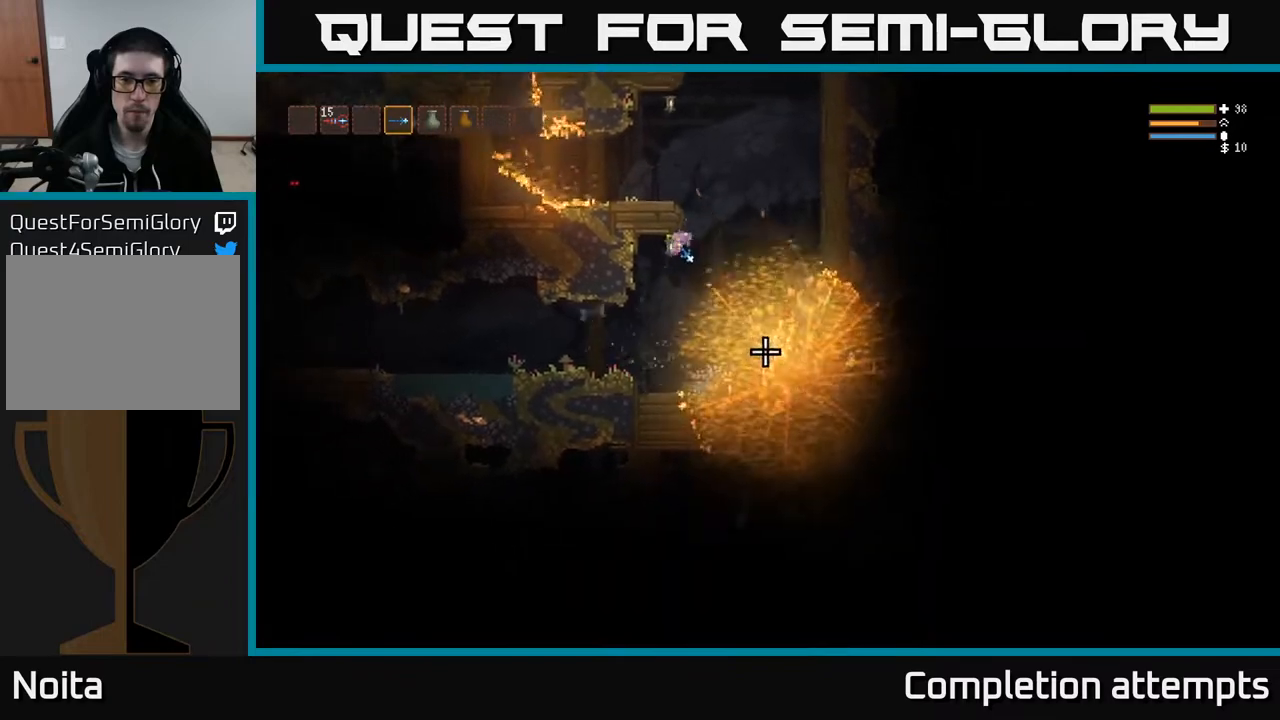
{"buttons": [], "left_stick": "left", "right_stick": "center", "events": [[500, "right_stick", "center"]]}
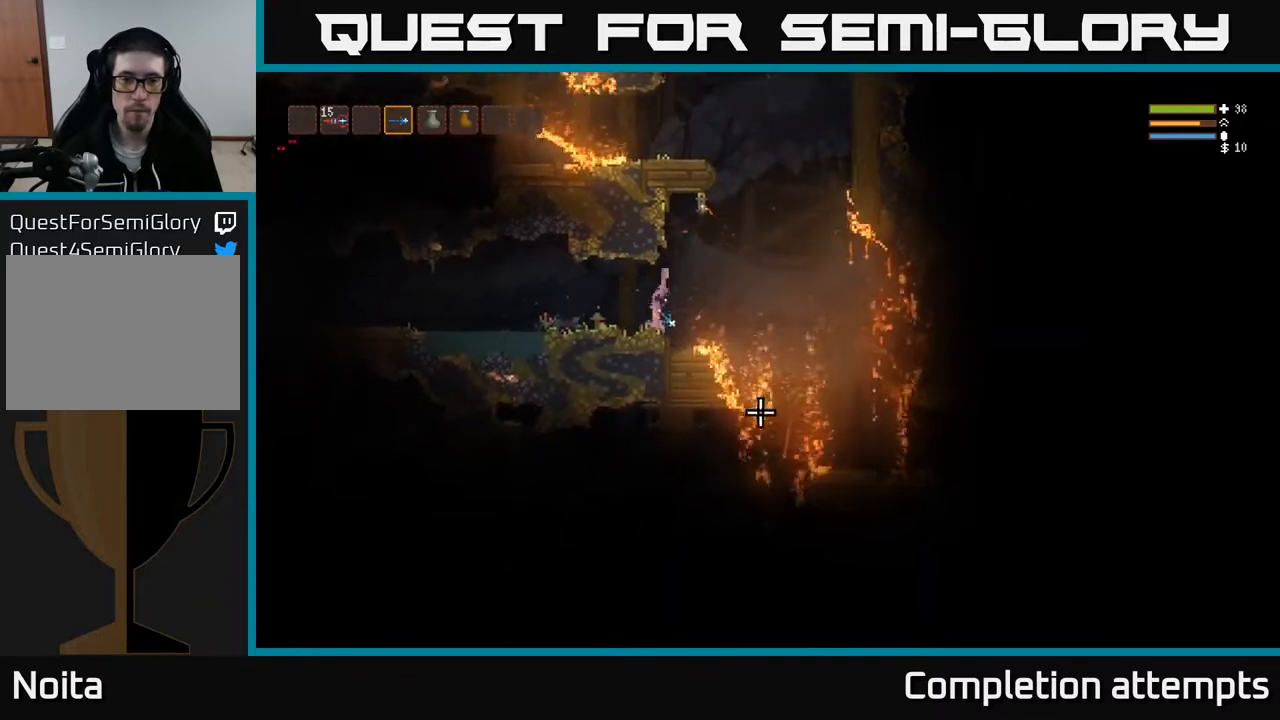
{"buttons": ["L2"], "left_stick": "left", "right_stick": "left", "events": [[17, "right_stick", "left"], [467, "L2", "down"]]}
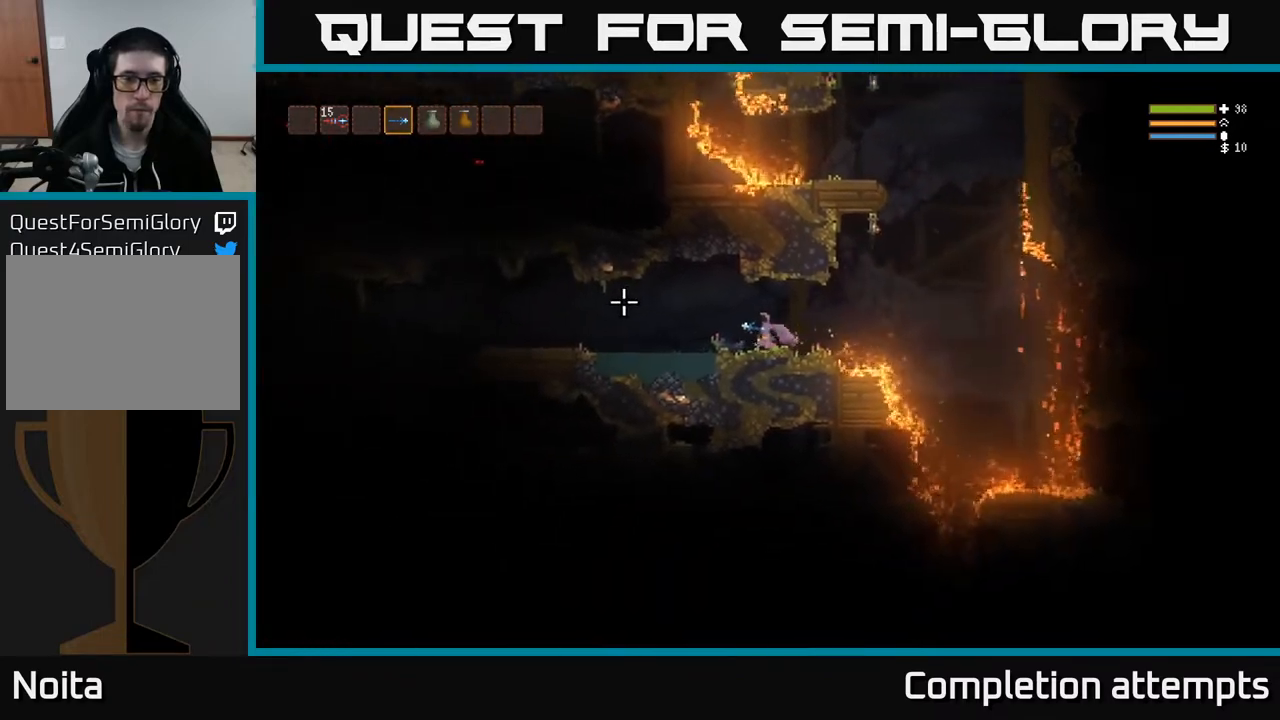
{"buttons": [], "left_stick": "left", "right_stick": "up-left", "events": [[67, "L2", "up"], [500, "right_stick", "up-left"]]}
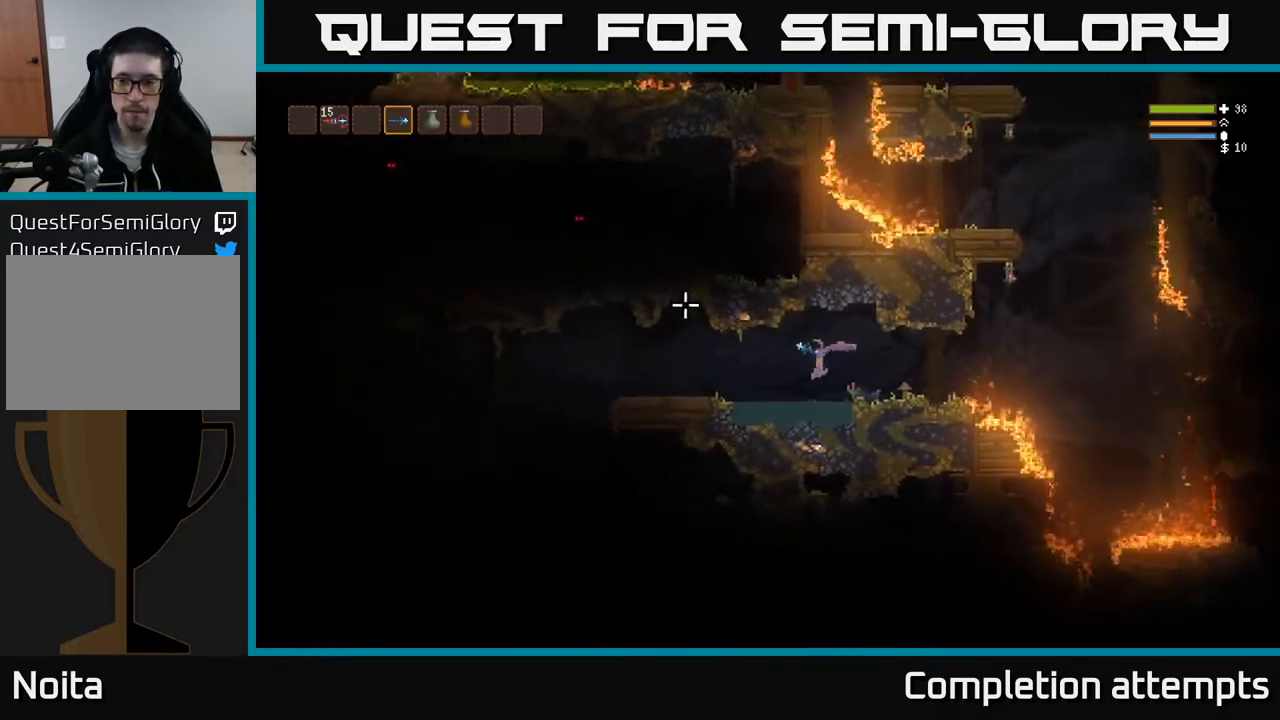
{"buttons": [], "left_stick": "left", "right_stick": "left", "events": [[217, "right_stick", "left"], [267, "L2", "down"], [483, "L2", "up"]]}
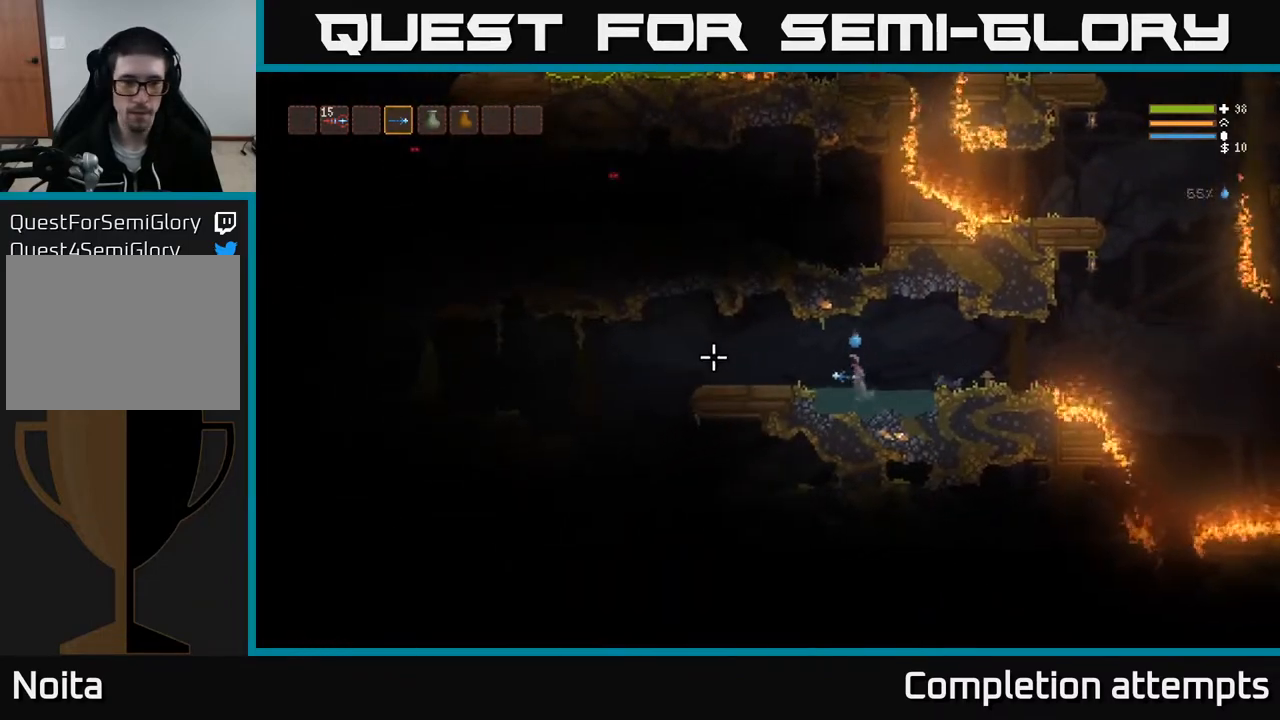
{"buttons": [], "left_stick": "left", "right_stick": "left", "events": []}
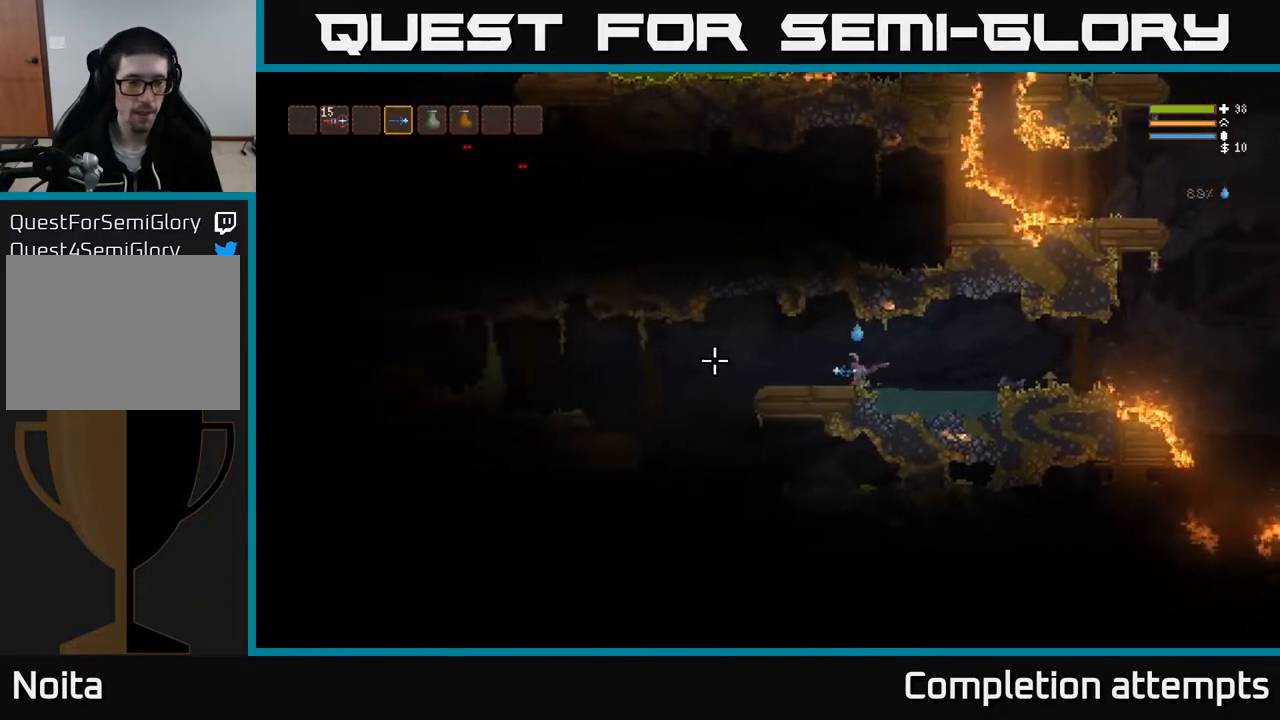
{"buttons": [], "left_stick": "left", "right_stick": "left", "events": []}
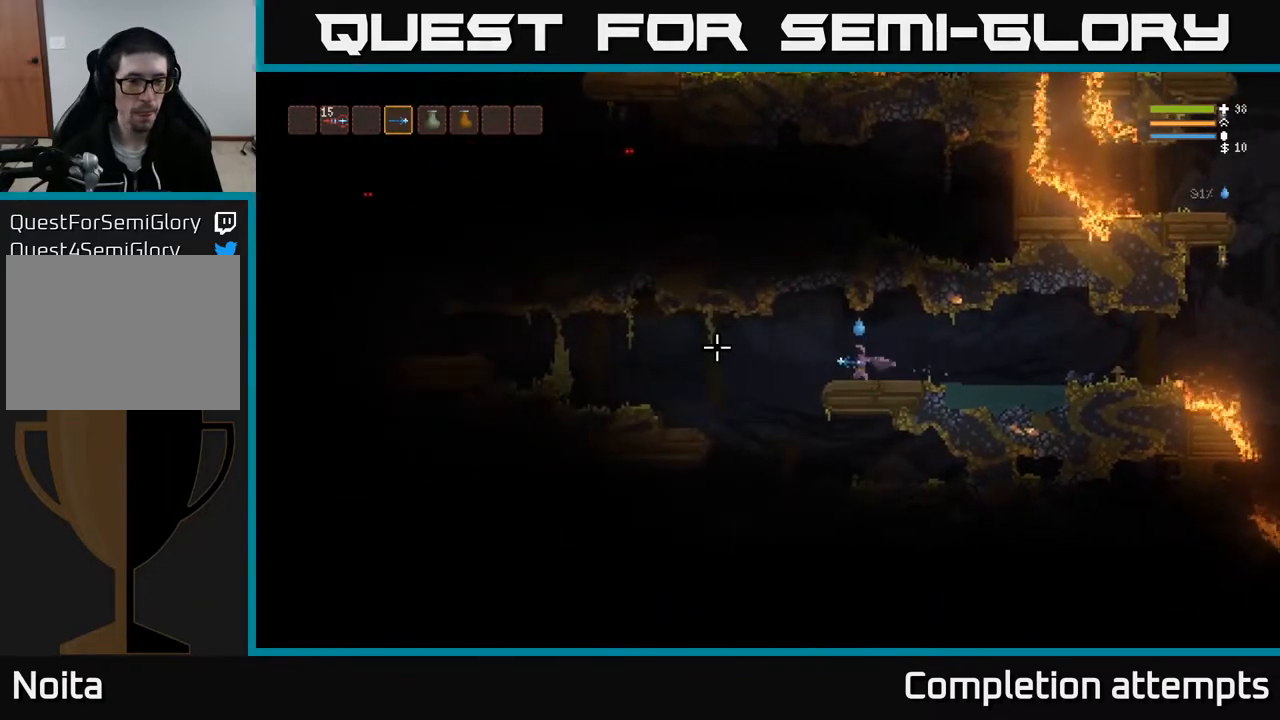
{"buttons": [], "left_stick": "left", "right_stick": "down-left", "events": [[83, "L2", "down"], [150, "L2", "up"], [383, "right_stick", "down-left"]]}
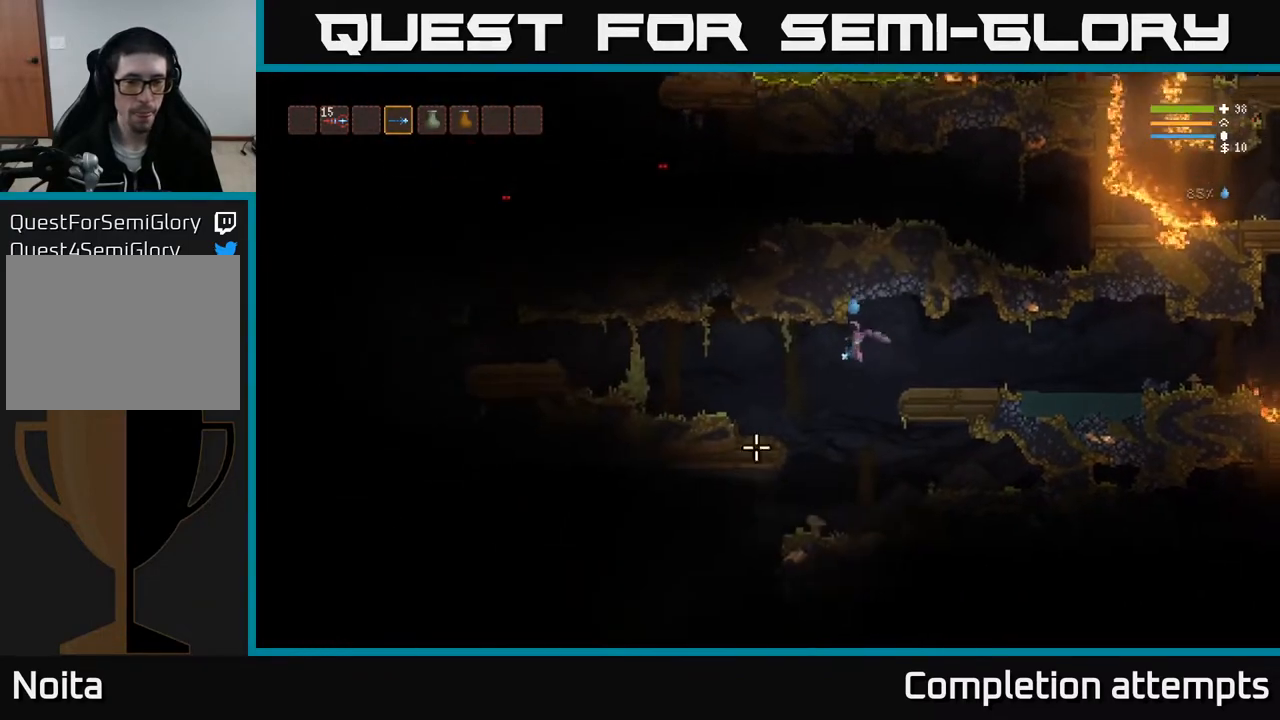
{"buttons": [], "left_stick": "left", "right_stick": "left", "events": [[200, "left_stick", "center"], [300, "right_stick", "left"], [400, "left_stick", "left"]]}
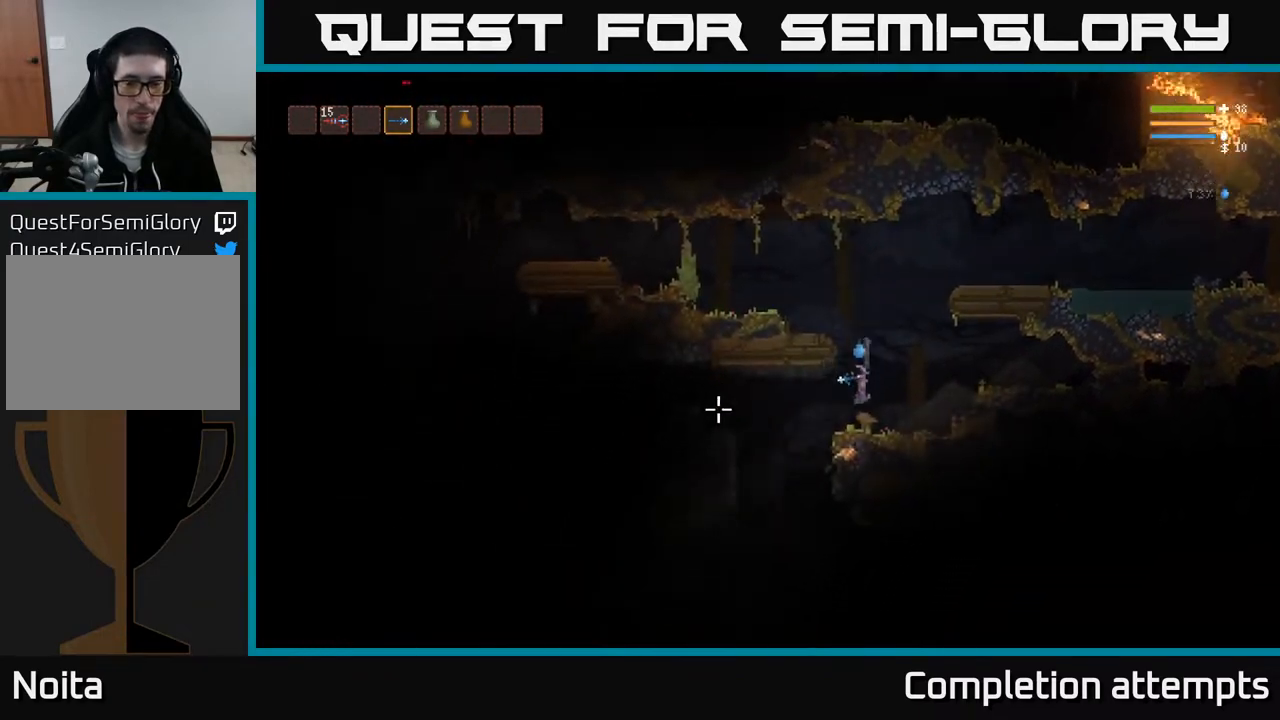
{"buttons": [], "left_stick": "left", "right_stick": "down", "events": [[283, "right_stick", "down-left"], [467, "right_stick", "down"]]}
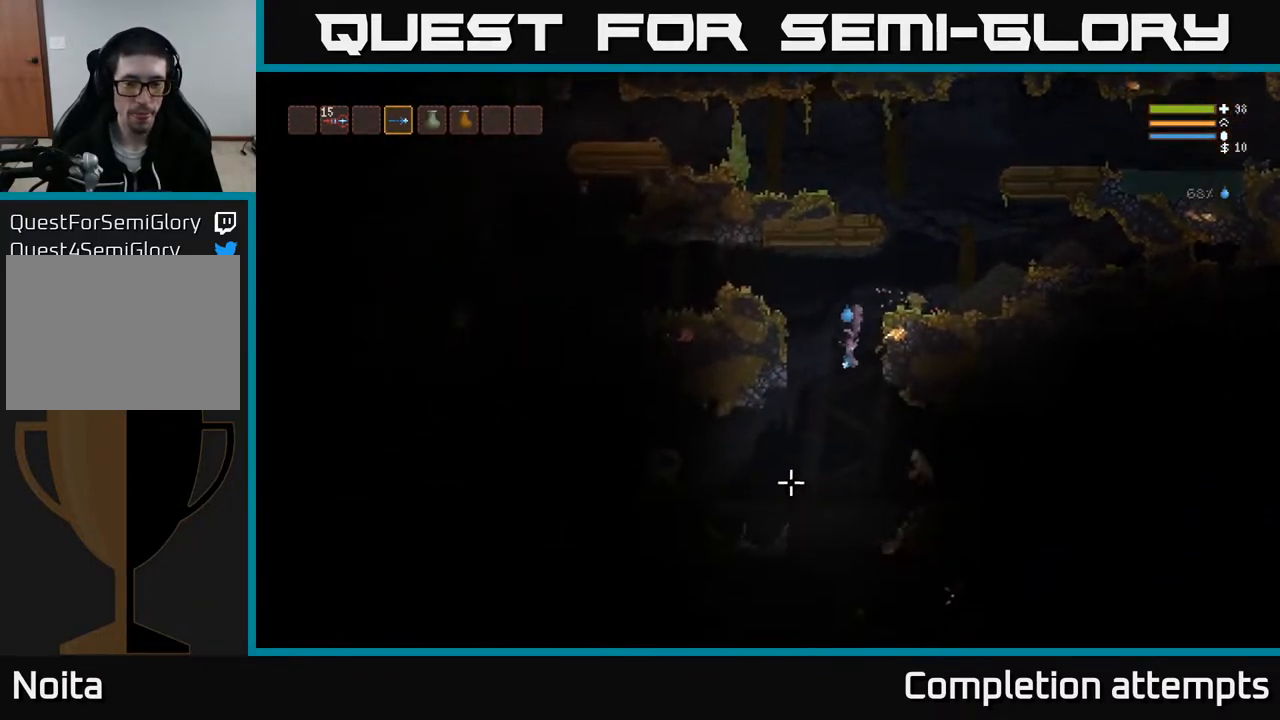
{"buttons": [], "left_stick": "center", "right_stick": "down", "events": [[100, "L2", "down"], [117, "left_stick", "center"], [283, "R2", "down"], [383, "L2", "up"], [400, "R2", "up"]]}
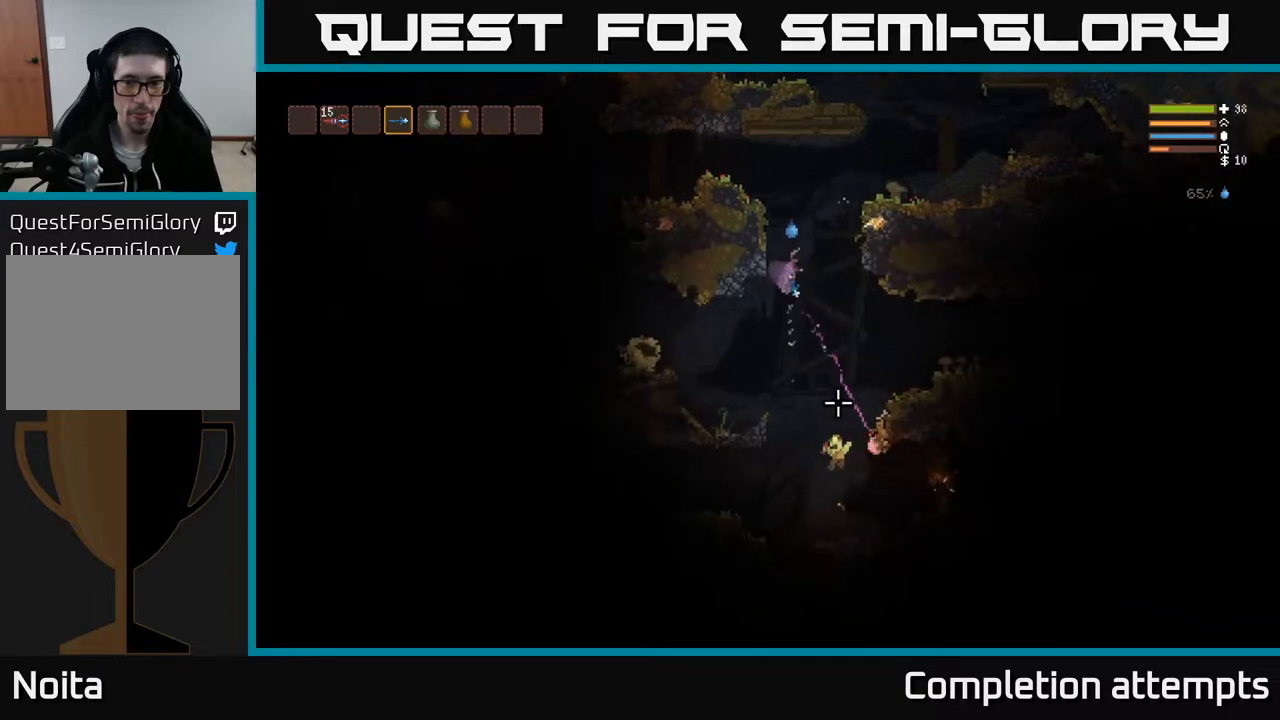
{"buttons": [], "left_stick": "right", "right_stick": "down", "events": [[250, "R2", "down"], [333, "L2", "down"], [383, "R2", "up"], [417, "left_stick", "right"], [467, "L2", "up"]]}
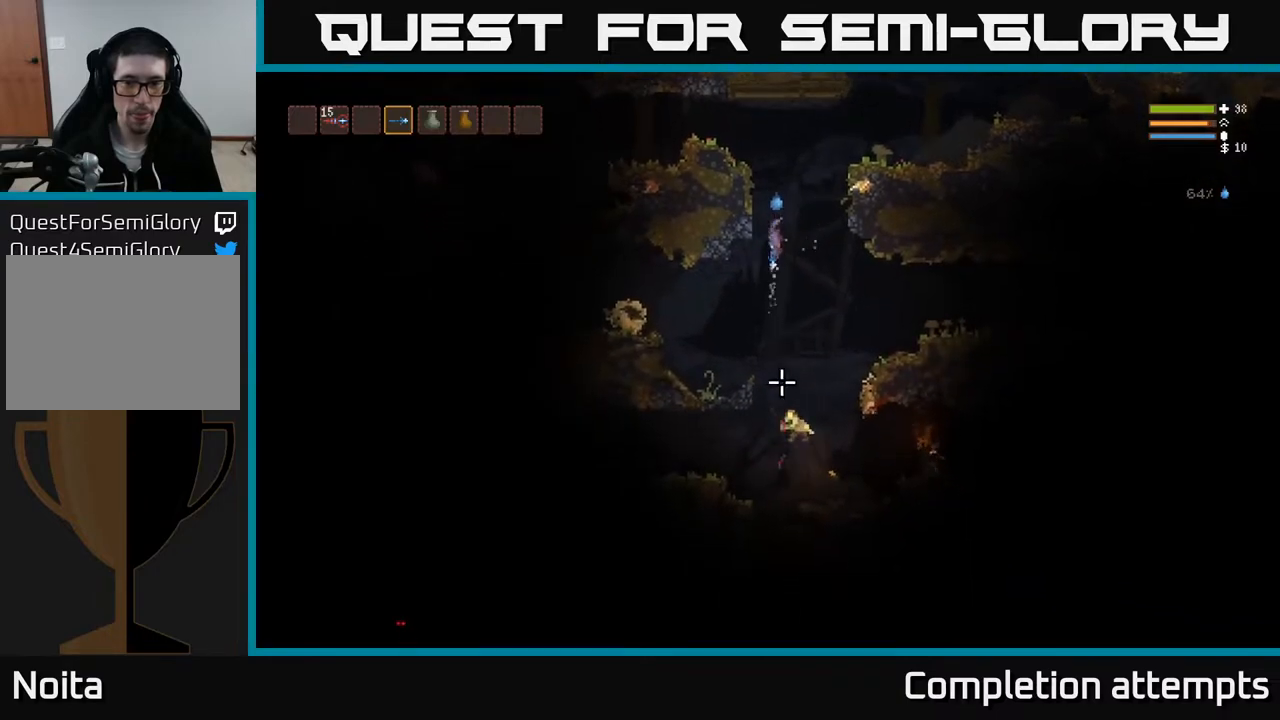
{"buttons": ["R2"], "left_stick": "center", "right_stick": "down-left", "events": [[100, "left_stick", "center"], [150, "R2", "down"], [267, "R2", "up"], [367, "right_stick", "down-left"], [500, "R2", "down"]]}
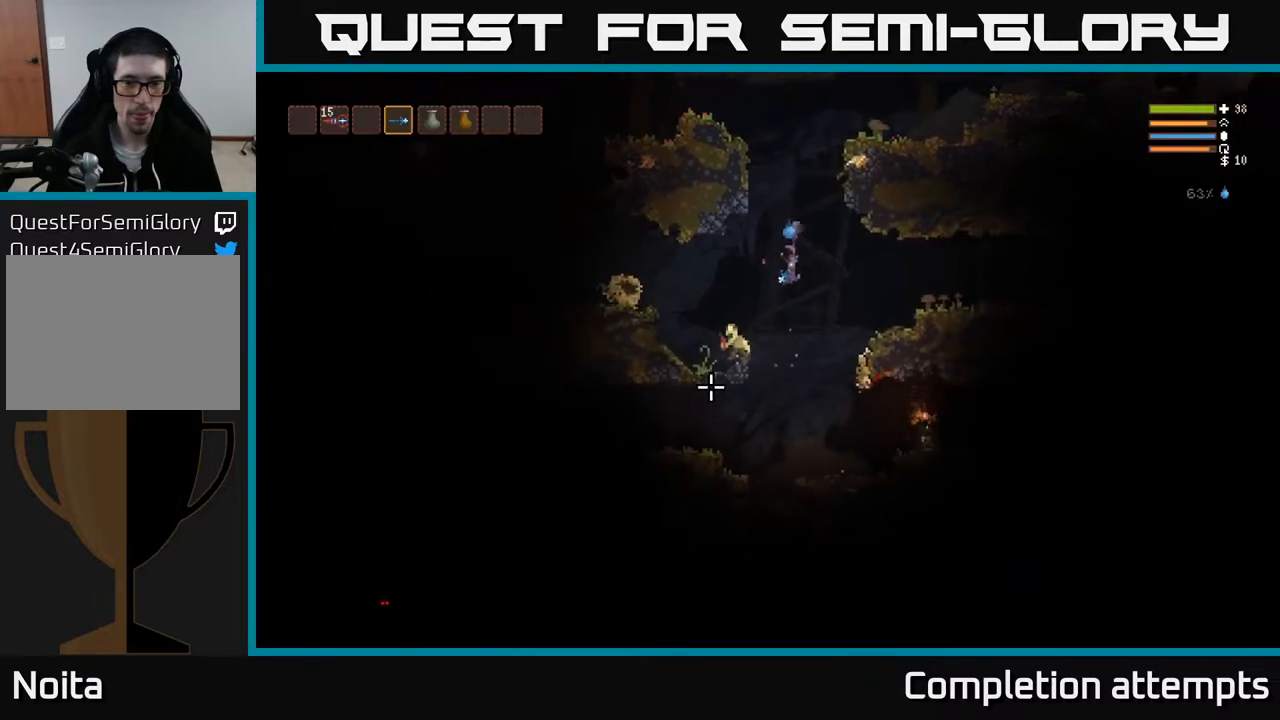
{"buttons": ["L2", "R2"], "left_stick": "center", "right_stick": "down-left", "events": [[117, "L2", "down"]]}
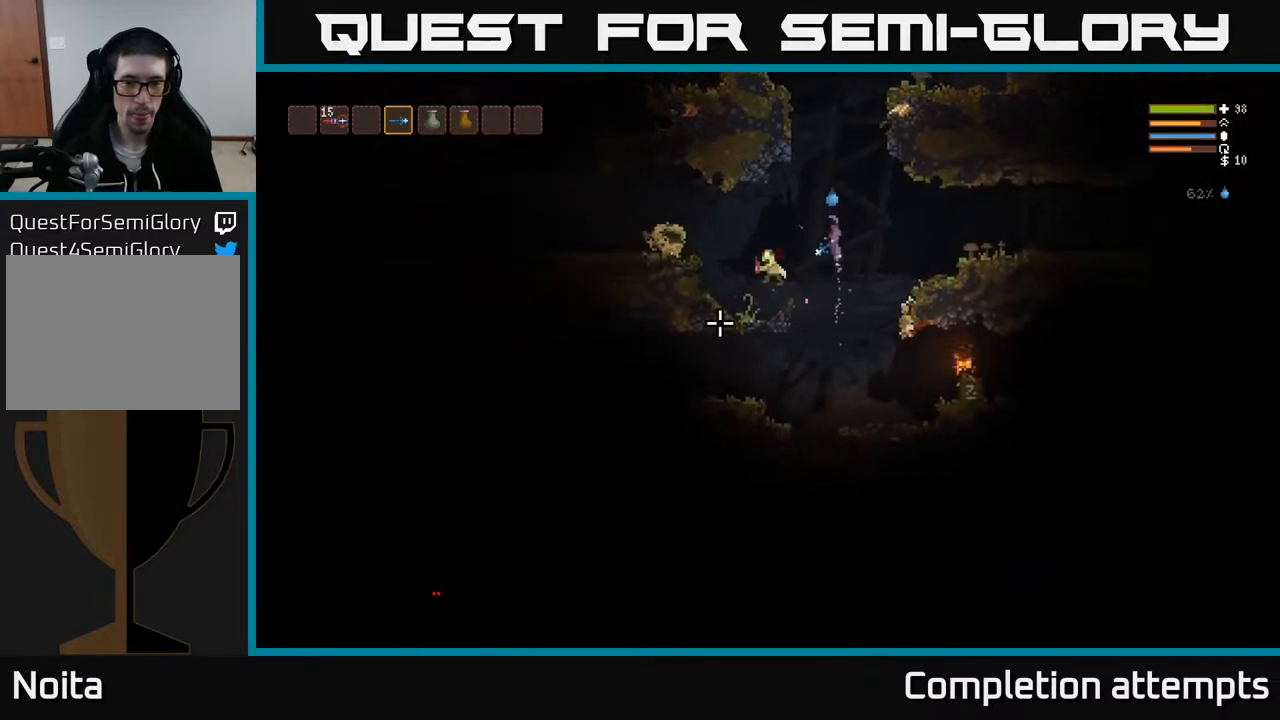
{"buttons": ["R2"], "left_stick": "left", "right_stick": "left", "events": [[33, "L2", "up"], [100, "left_stick", "left"], [283, "R2", "up"], [350, "right_stick", "left"], [367, "left_stick", "center"], [450, "left_stick", "left"], [483, "R2", "down"]]}
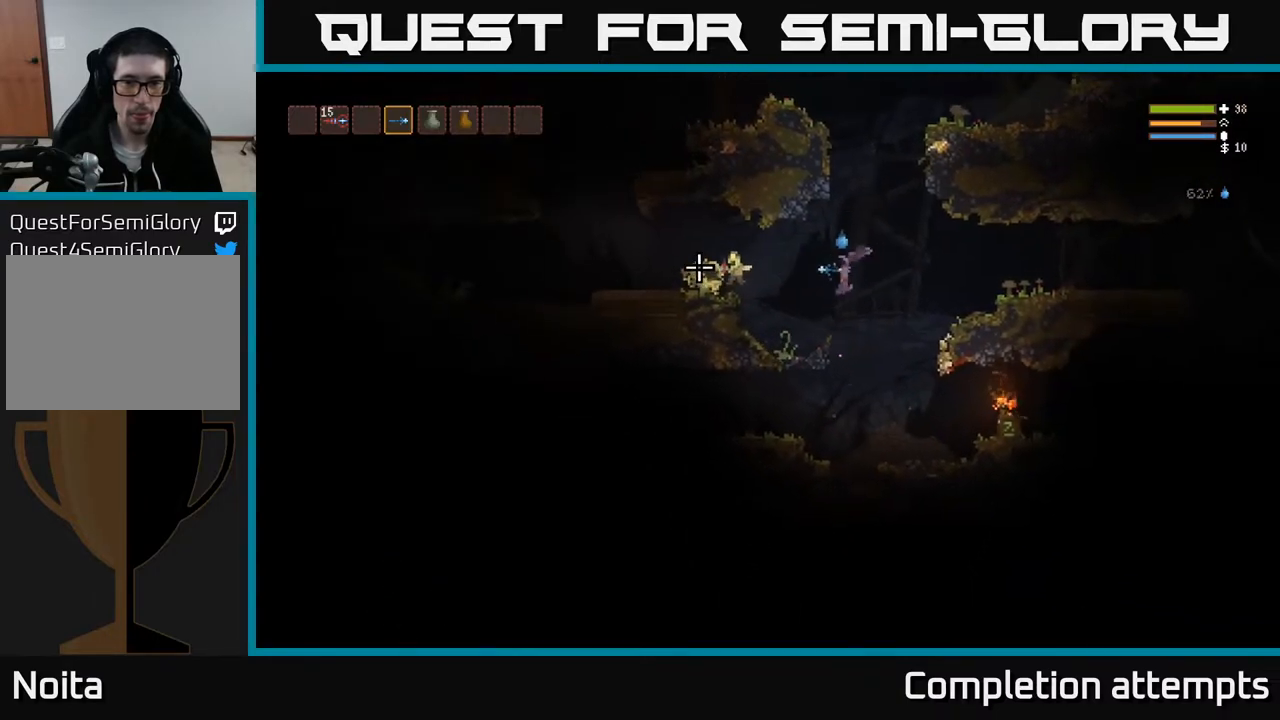
{"buttons": ["L2", "R2"], "left_stick": "left", "right_stick": "left", "events": [[133, "R2", "up"], [133, "left_stick", "center"], [233, "L2", "down"], [400, "left_stick", "left"], [450, "R2", "down"]]}
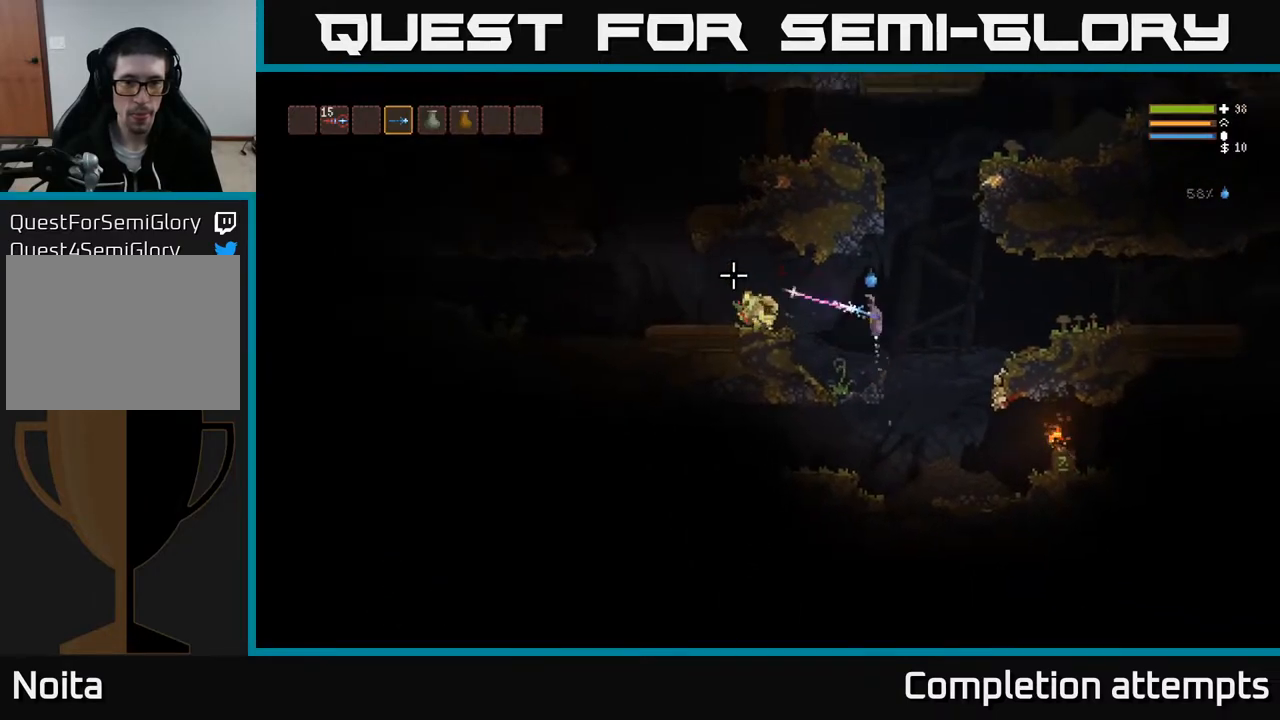
{"buttons": [], "left_stick": "left", "right_stick": "left", "events": [[67, "L2", "up"], [67, "R2", "up"], [300, "L2", "down"], [433, "L2", "up"]]}
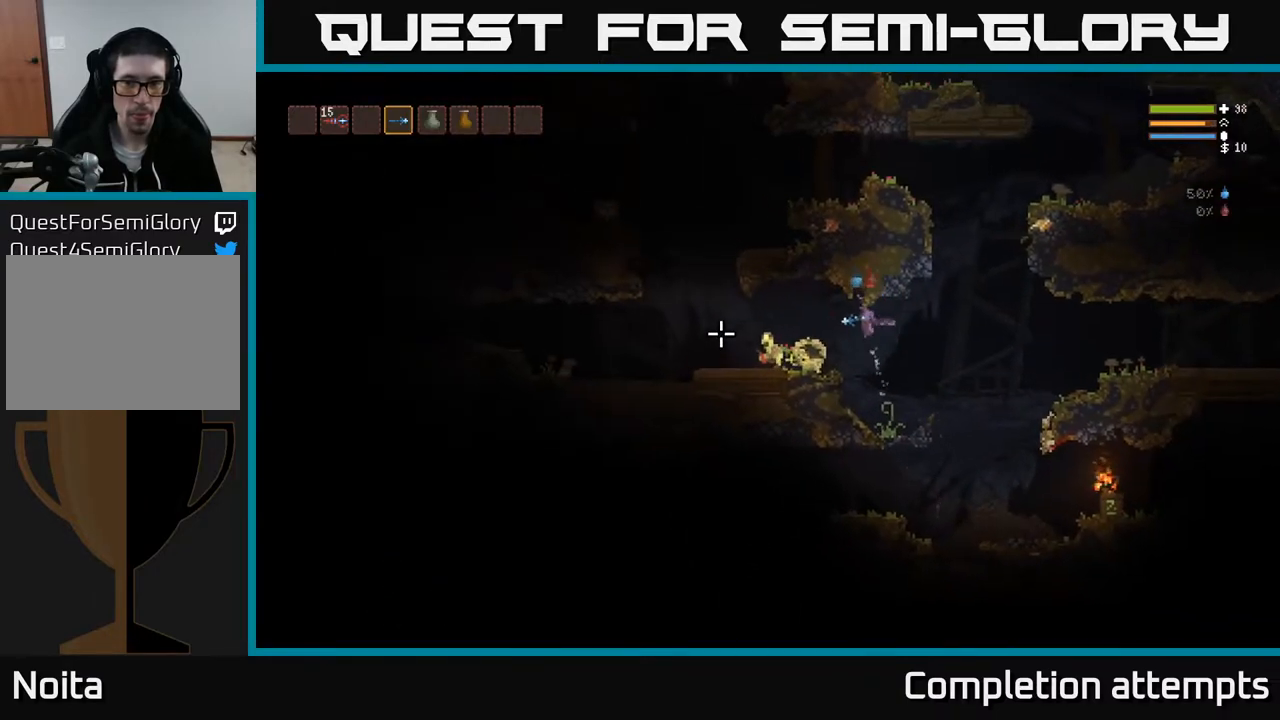
{"buttons": ["R2"], "left_stick": "left", "right_stick": "down-left", "events": [[200, "R2", "down"], [217, "L2", "down"], [283, "L2", "up"], [383, "right_stick", "down-left"]]}
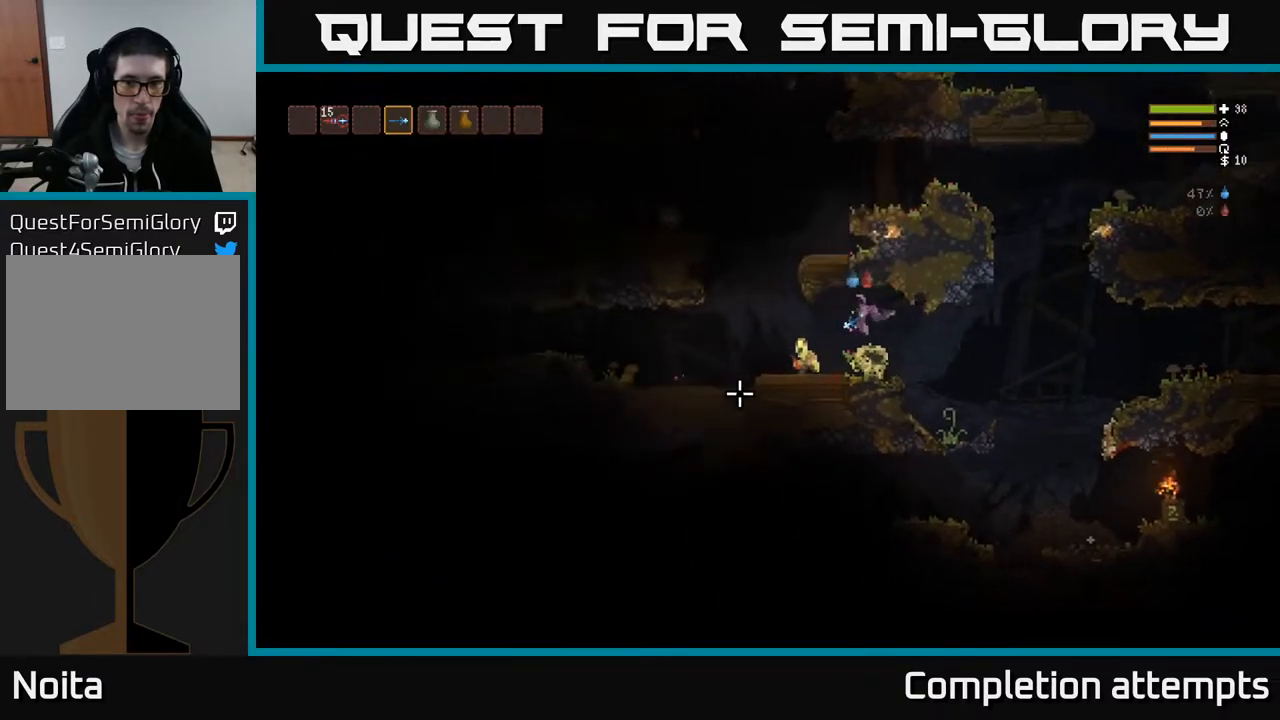
{"buttons": ["R2"], "left_stick": "center", "right_stick": "left", "events": [[167, "left_stick", "center"], [250, "right_stick", "left"]]}
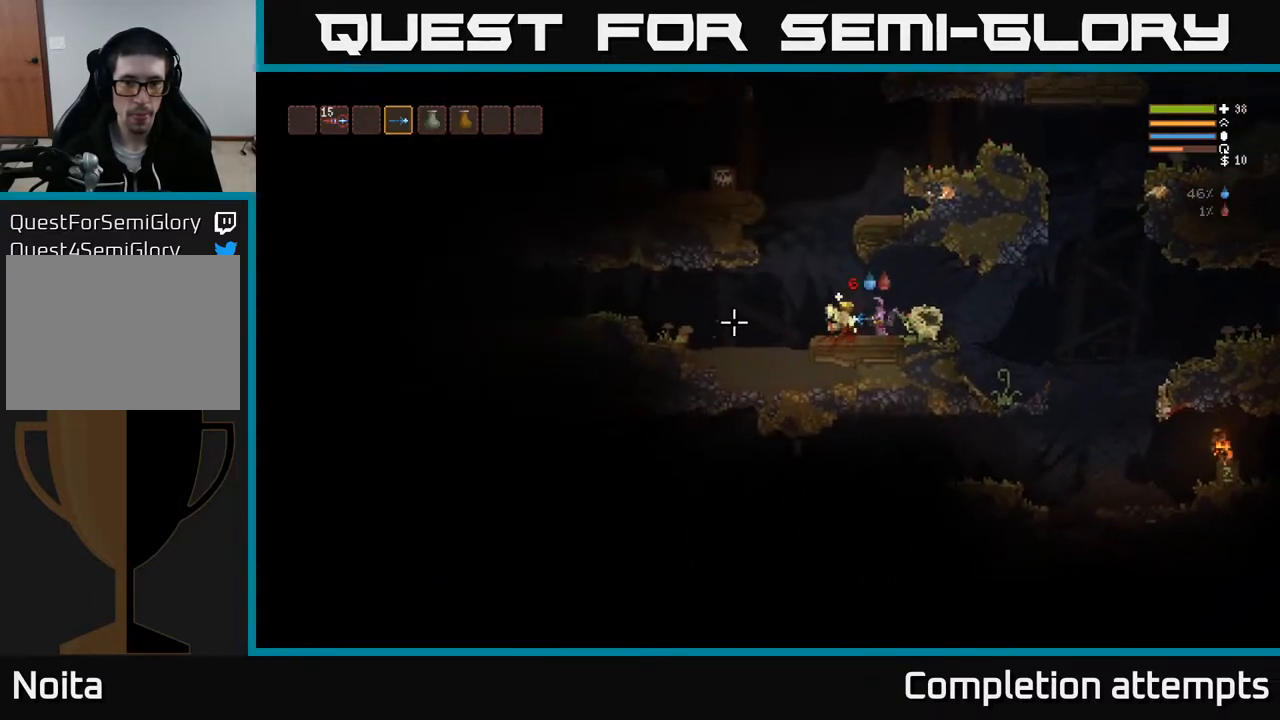
{"buttons": [], "left_stick": "left", "right_stick": "left", "events": [[200, "left_stick", "left"], [233, "R2", "up"]]}
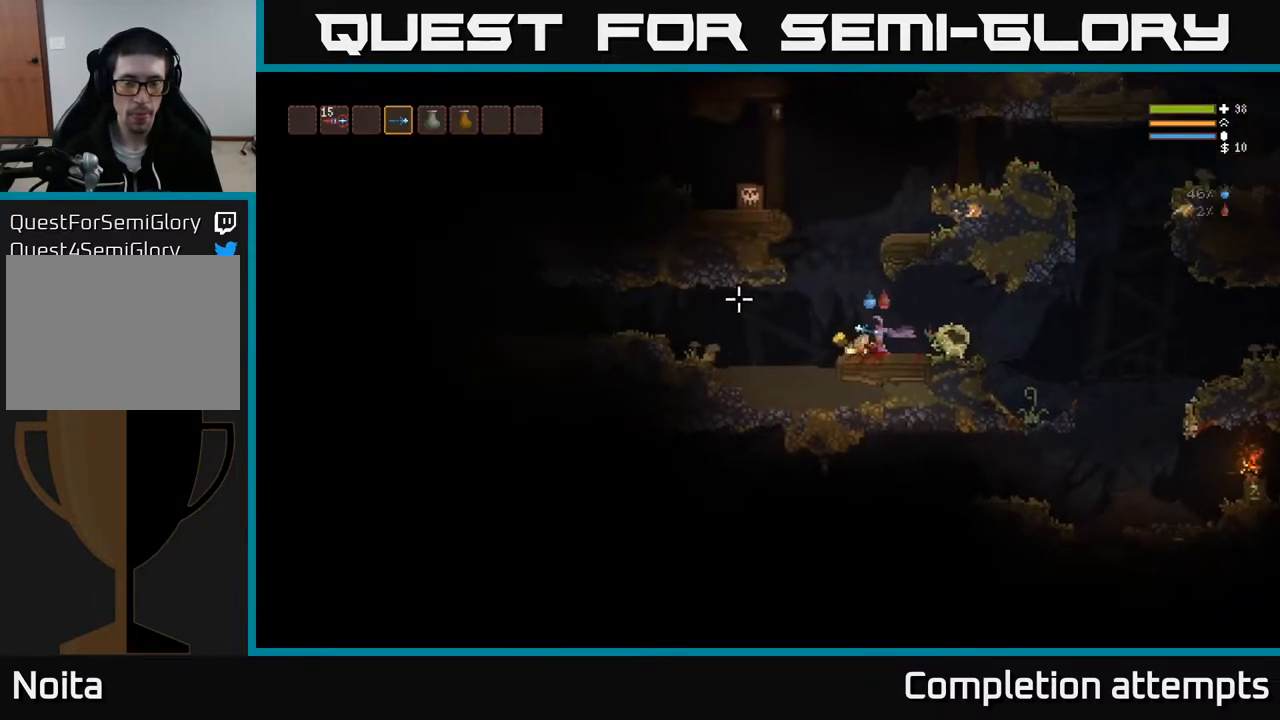
{"buttons": ["L2"], "left_stick": "right", "right_stick": "up-left", "events": [[50, "right_stick", "up-left"], [133, "L2", "down"], [217, "left_stick", "center"], [267, "left_stick", "right"]]}
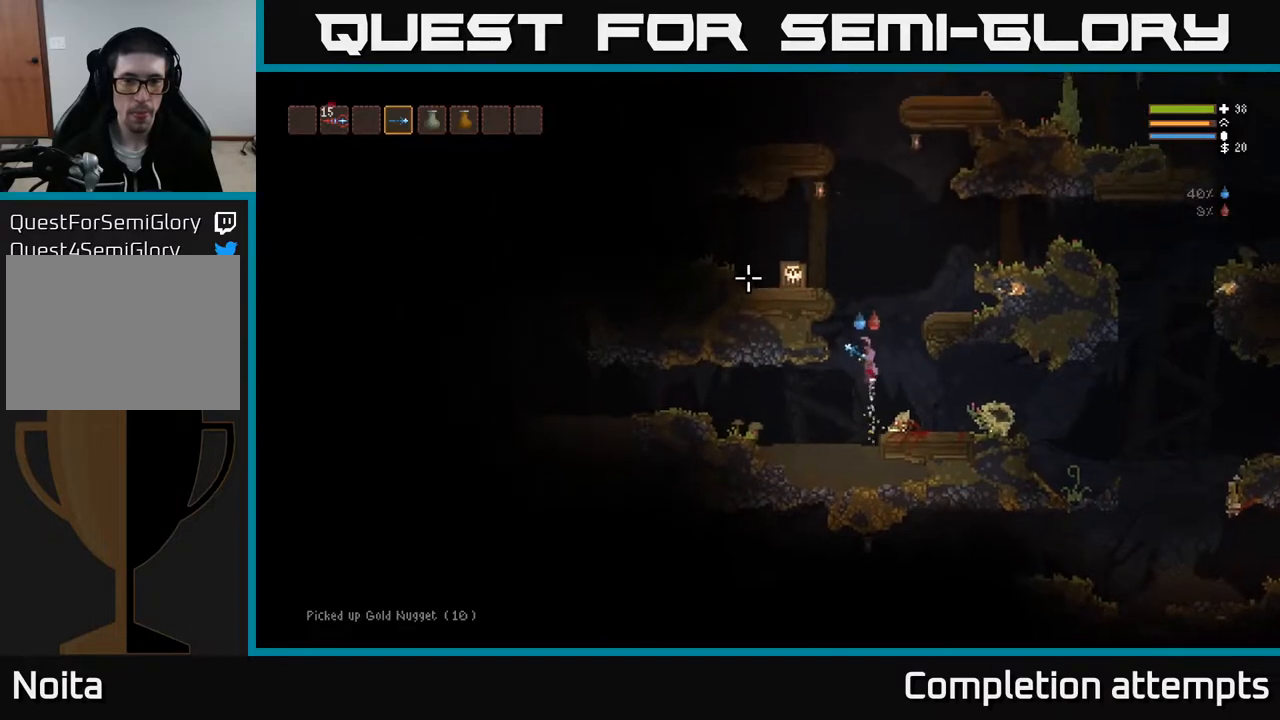
{"buttons": ["L3"], "left_stick": "left", "right_stick": "left", "events": [[33, "left_stick", "center"], [100, "left_stick", "left"], [383, "L2", "up"], [483, "right_stick", "left"], [500, "L3", "down"]]}
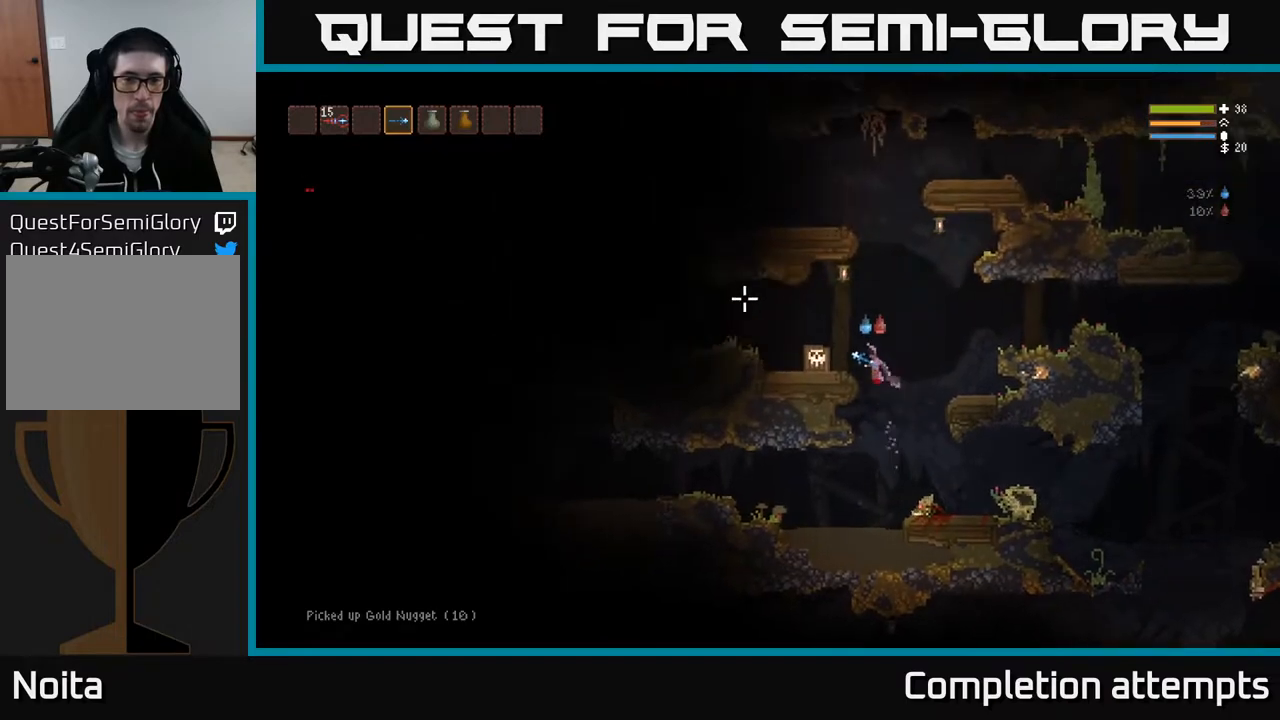
{"buttons": [], "left_stick": "center", "right_stick": "left", "events": [[117, "L2", "down"], [167, "L3", "up"], [200, "L2", "up"], [383, "left_stick", "center"]]}
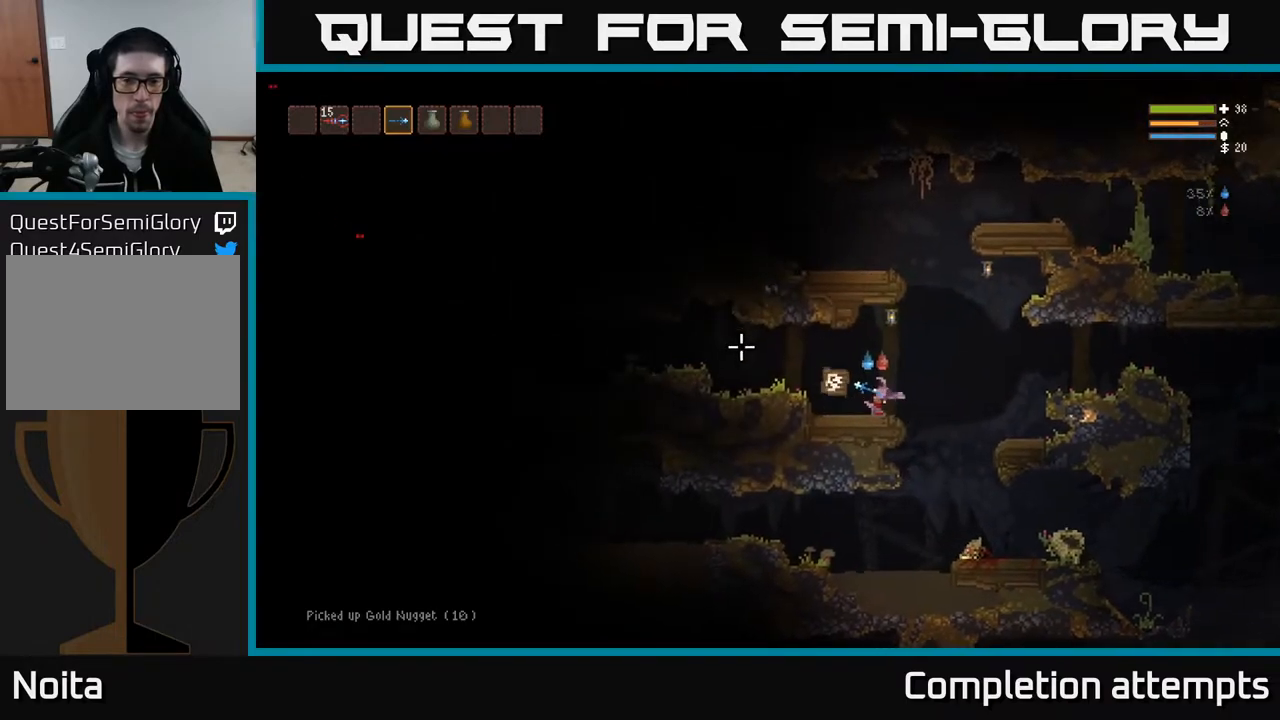
{"buttons": [], "left_stick": "left", "right_stick": "left", "events": [[500, "left_stick", "left"]]}
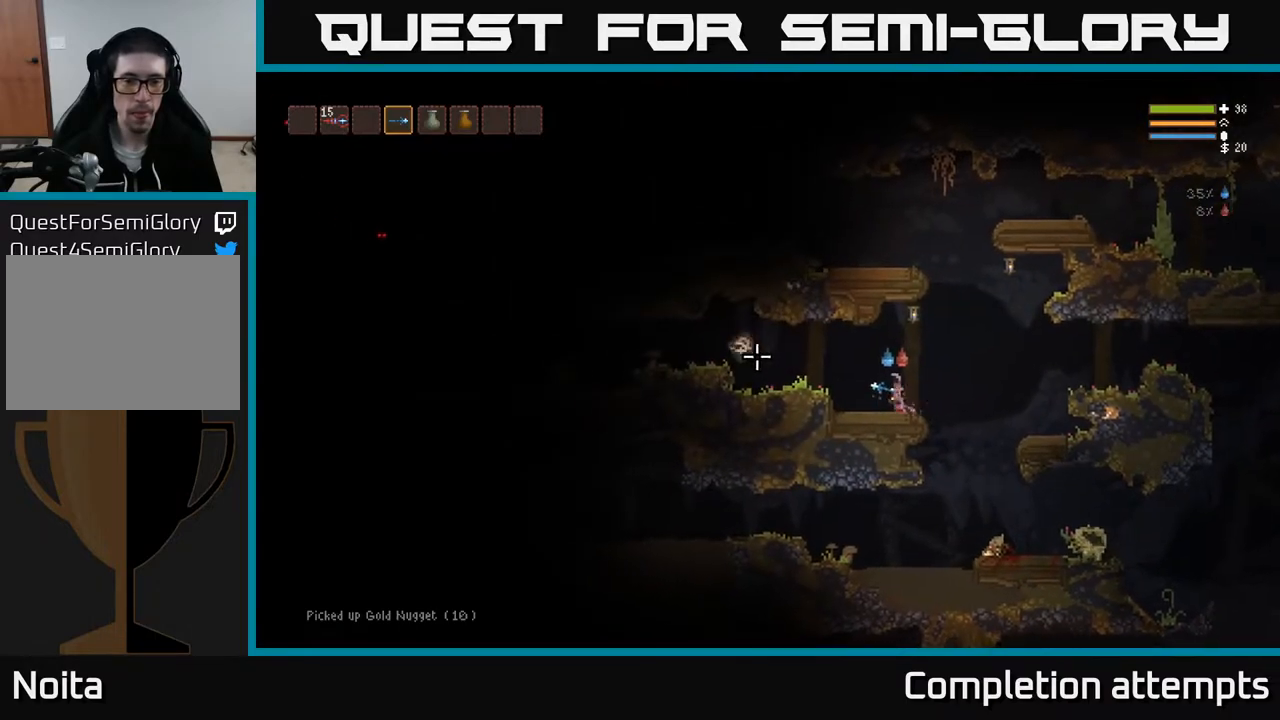
{"buttons": [], "left_stick": "left", "right_stick": "left", "events": []}
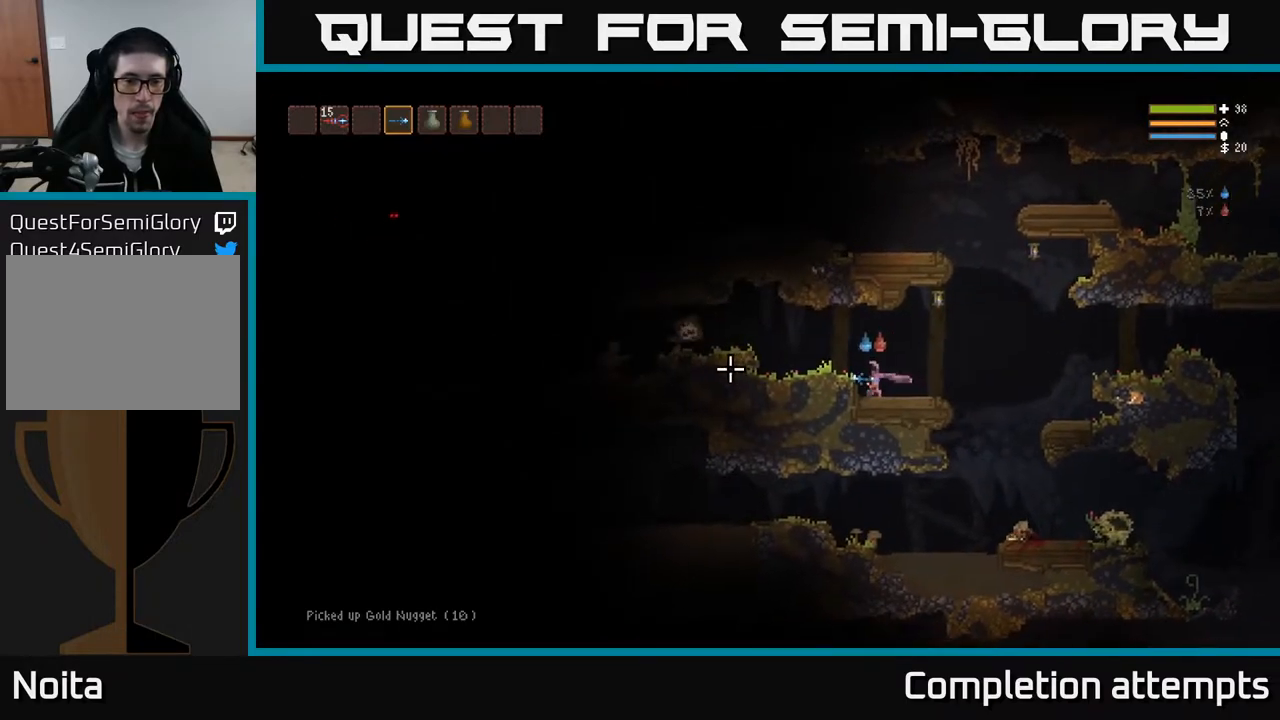
{"buttons": [], "left_stick": "center", "right_stick": "left", "events": [[33, "left_stick", "center"], [283, "left_stick", "left"], [467, "left_stick", "center"]]}
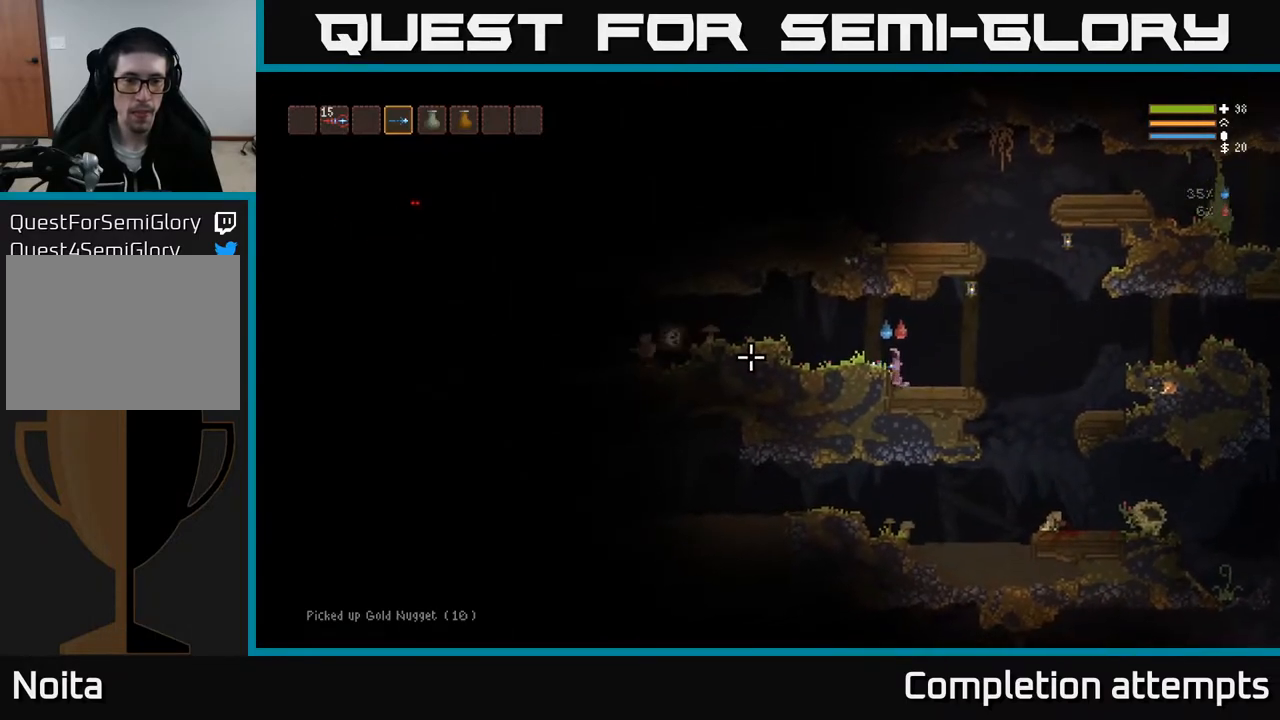
{"buttons": [], "left_stick": "left", "right_stick": "left", "events": [[467, "left_stick", "left"]]}
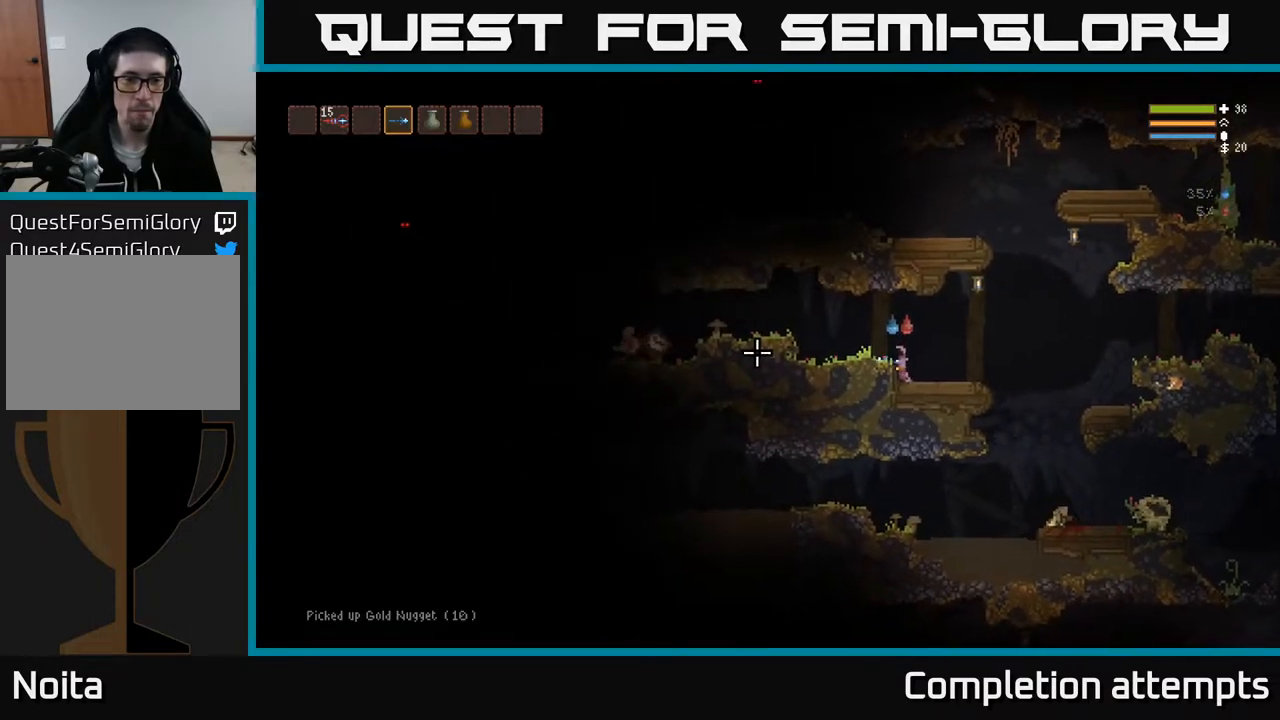
{"buttons": [], "left_stick": "center", "right_stick": "left", "events": [[17, "L2", "down"], [233, "L2", "up"], [267, "left_stick", "center"], [283, "R2", "down"], [367, "R2", "up"]]}